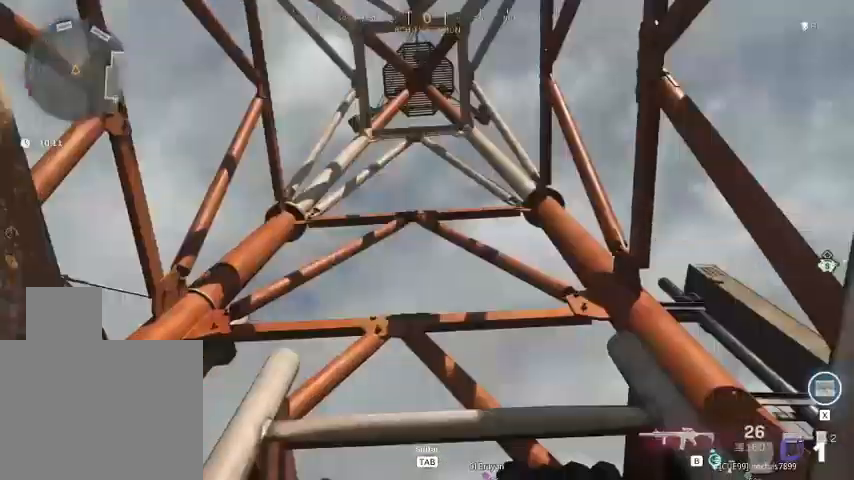
Gameplay with keyboard and mouse; each line is a JSON object with the keys and mouse buttons held at the frame after it. "events" lists presses ("down") and releases ("up") of "1", "2", "3", "4", "5", "a", "alt", "c", "ctrl", "d", "e", "f", "q", "r", "s", "shift", "space", "tab", "v", "w", "x", "z", "mouse_left", "mouse_middle", "mouse_right", "mouse_wheel_up" and "mouse_wheel_down" between this image and that frame as [ms after this image, input, new state], when the widget could be followed in between. "mouse_left", "mouse_middle", "mouse_right", "mouse_wheel_up", "mouse_wheel_down" = the "left", "middle", "right", "wheel_up", "wheel_down" buttons of the "mouse" list. No other keys are recorded. Not read: mouse_move.
{"keys": [], "mouse": [], "events": [[500, "w", "up"]]}
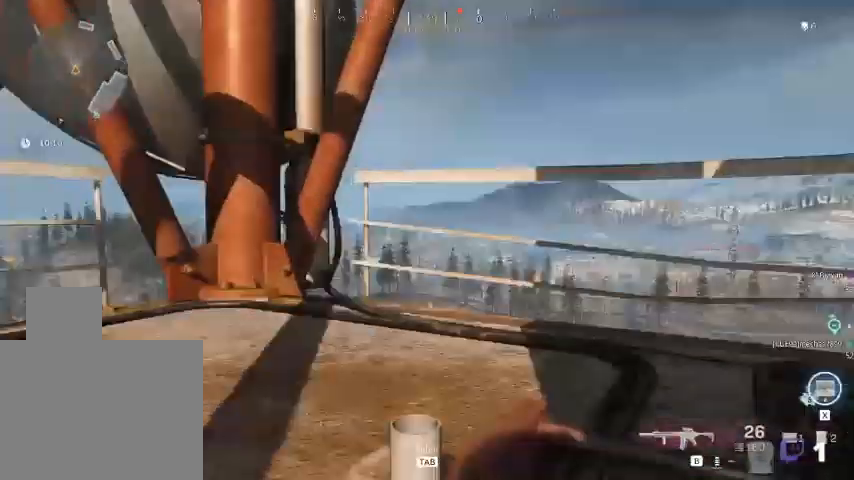
{"keys": [], "mouse": [], "events": [[400, "5", "down"], [500, "5", "up"]]}
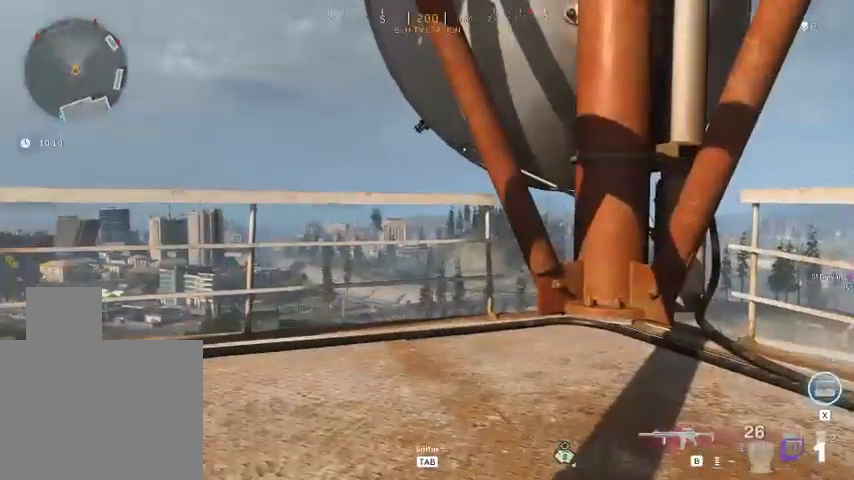
{"keys": ["w"], "mouse": [], "events": [[100, "w", "down"]]}
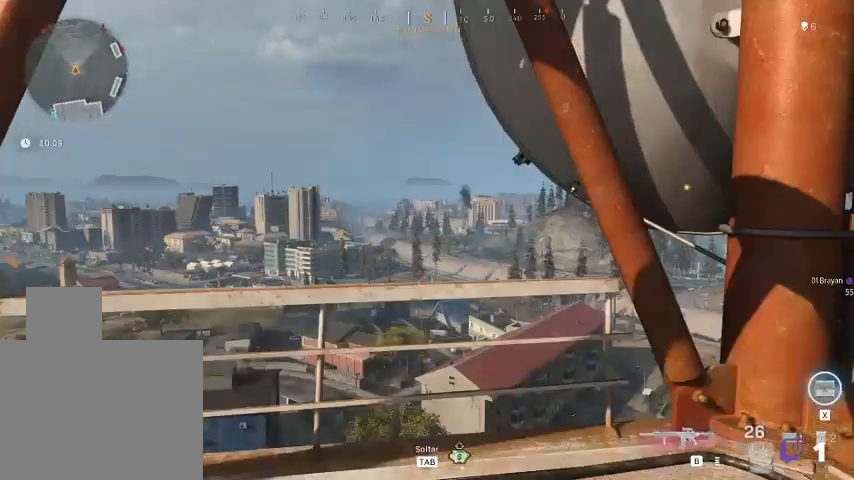
{"keys": ["5"], "mouse": [], "events": [[400, "w", "up"], [467, "5", "down"]]}
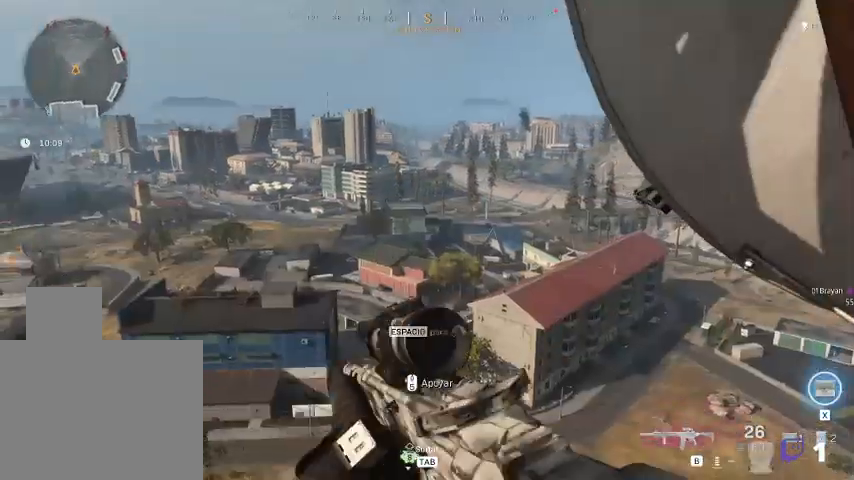
{"keys": [], "mouse": [], "events": [[33, "5", "up"], [200, "s", "down"], [367, "s", "up"]]}
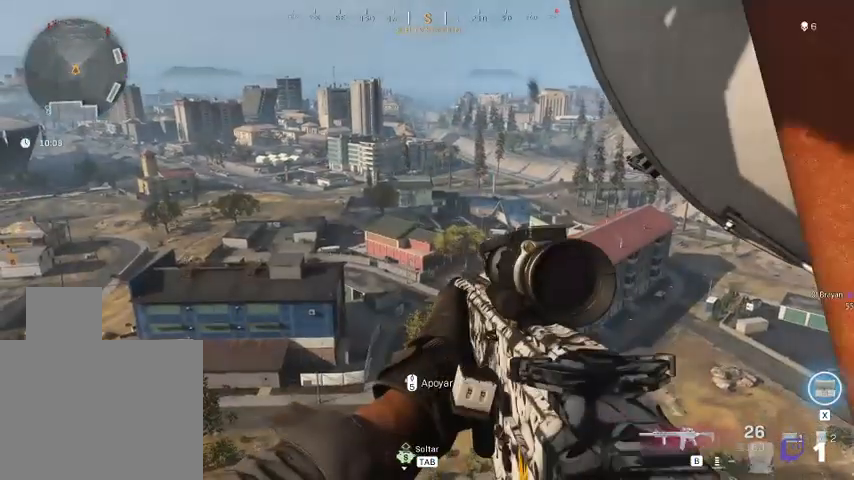
{"keys": ["5"], "mouse": [], "events": [[67, "5", "down"], [133, "5", "up"], [200, "5", "down"], [367, "5", "up"], [433, "5", "down"]]}
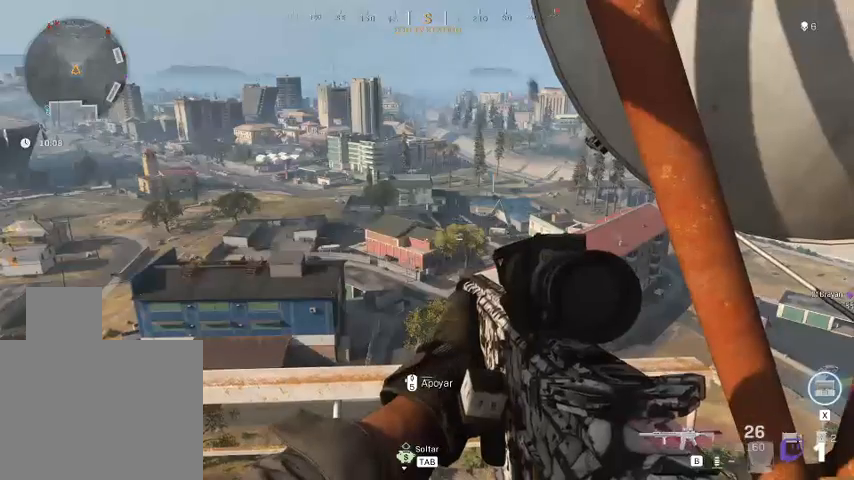
{"keys": ["d"], "mouse": [], "events": [[33, "5", "up"], [300, "a", "down"], [400, "a", "up"], [400, "d", "down"]]}
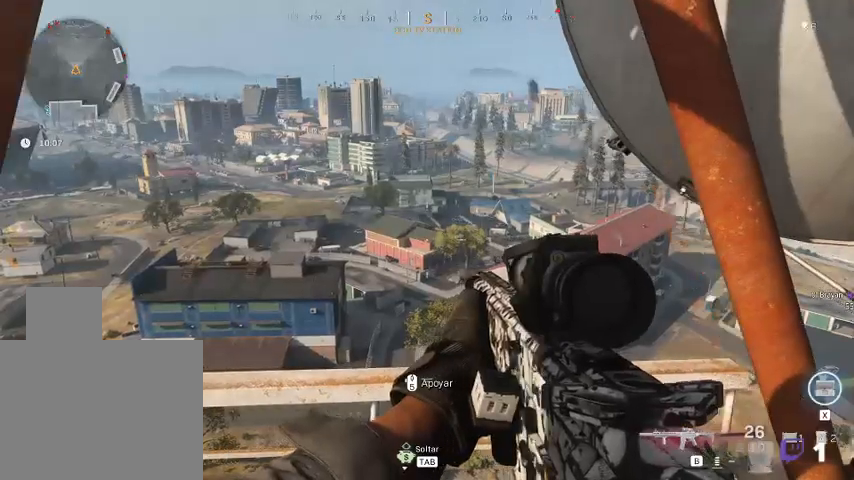
{"keys": ["4"], "mouse": [], "events": [[133, "d", "up"], [267, "4", "down"], [400, "4", "up"], [433, "4", "down"]]}
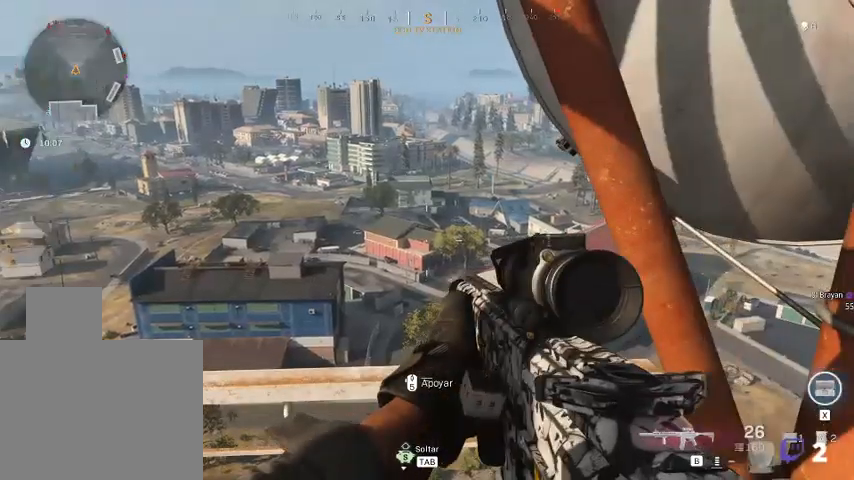
{"keys": ["w"], "mouse": [], "events": [[33, "4", "up"], [133, "4", "down"], [233, "4", "up"], [467, "w", "down"]]}
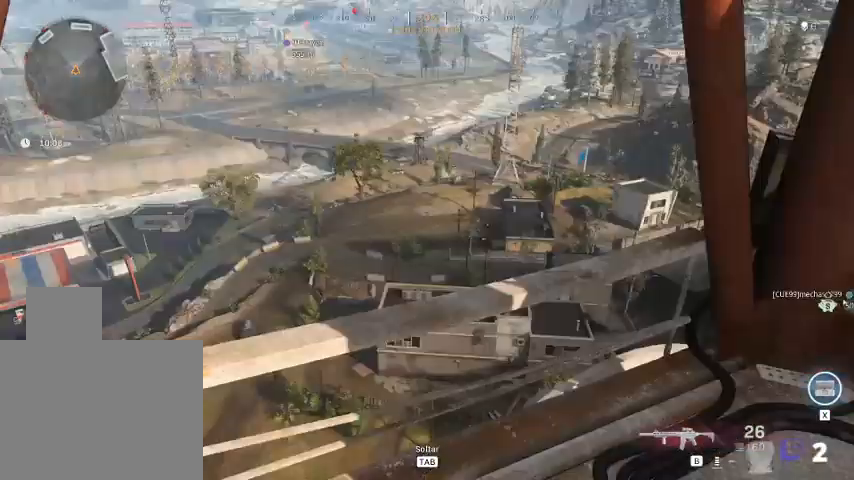
{"keys": [], "mouse": [], "events": [[333, "w", "up"]]}
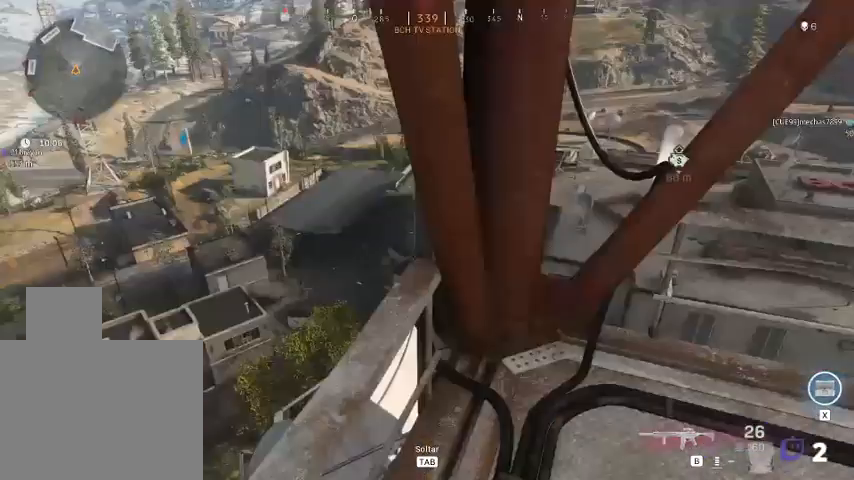
{"keys": [], "mouse": [], "events": [[167, "d", "down"], [300, "d", "up"]]}
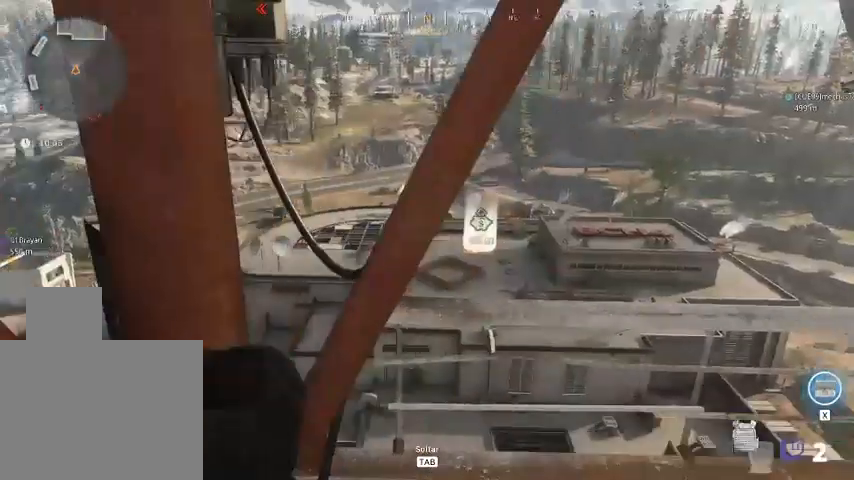
{"keys": ["s"], "mouse": [], "events": [[67, "s", "down"]]}
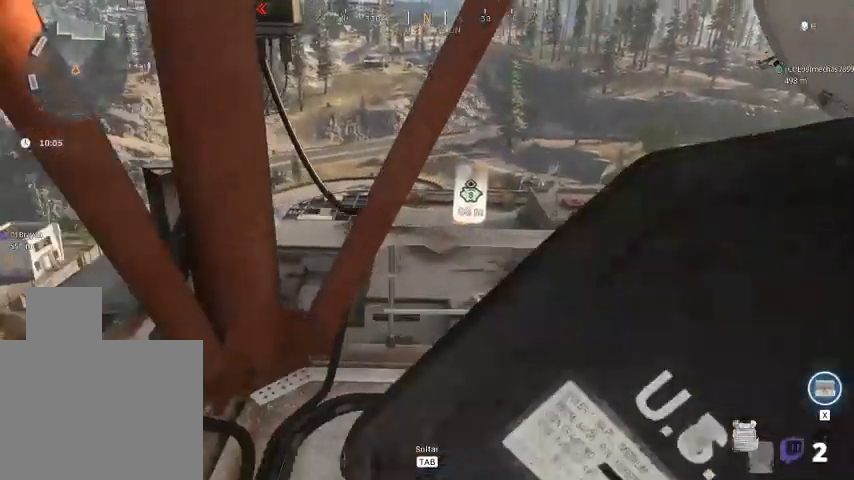
{"keys": ["w"], "mouse": [], "events": [[100, "s", "up"], [367, "w", "down"]]}
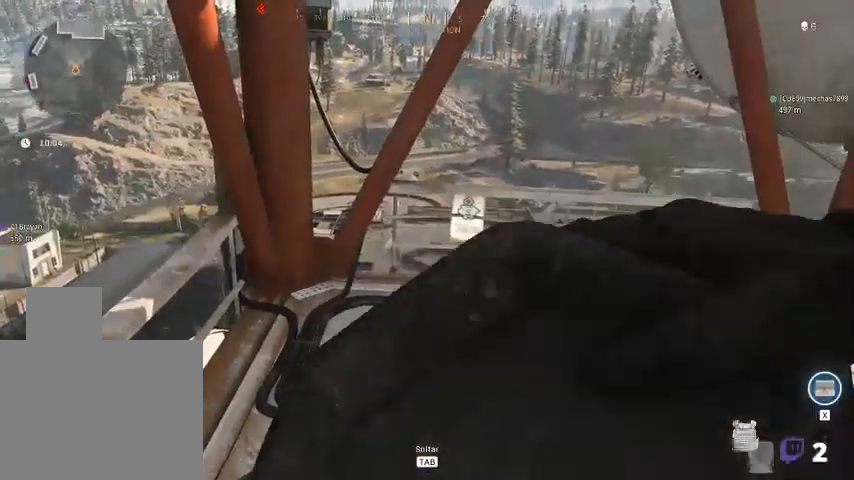
{"keys": [], "mouse": [], "events": [[200, "w", "up"]]}
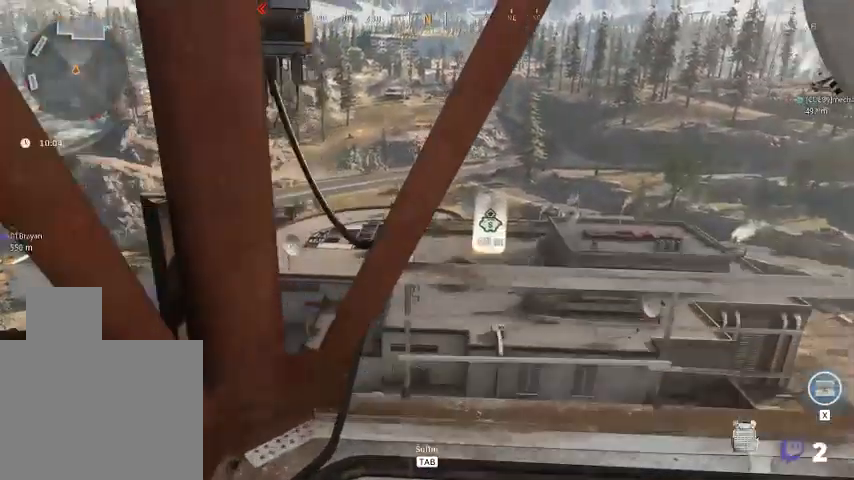
{"keys": ["a"], "mouse": [], "events": [[67, "w", "down"], [300, "a", "down"], [333, "w", "up"]]}
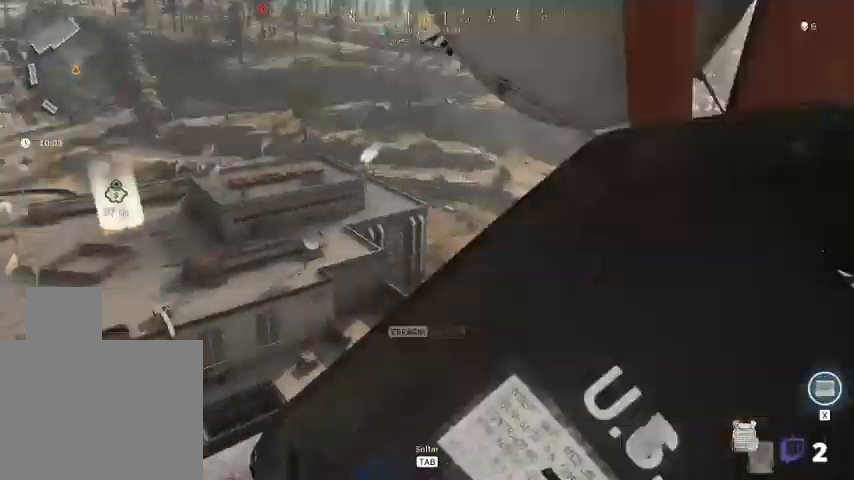
{"keys": ["w"], "mouse": [], "events": [[167, "a", "up"], [167, "w", "down"]]}
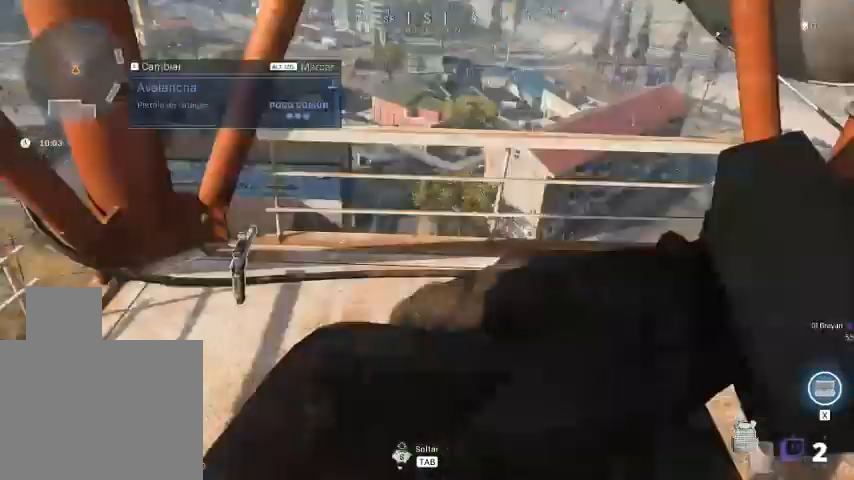
{"keys": [], "mouse": [], "events": [[167, "w", "up"]]}
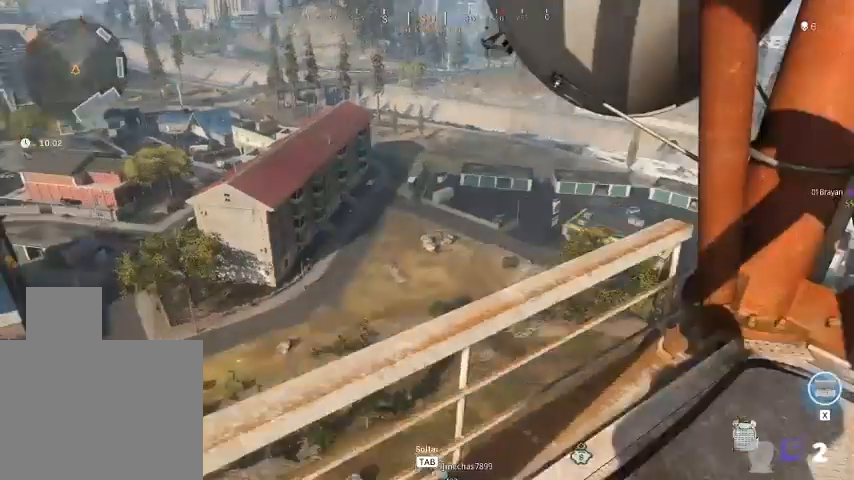
{"keys": ["w"], "mouse": [], "events": [[167, "w", "down"]]}
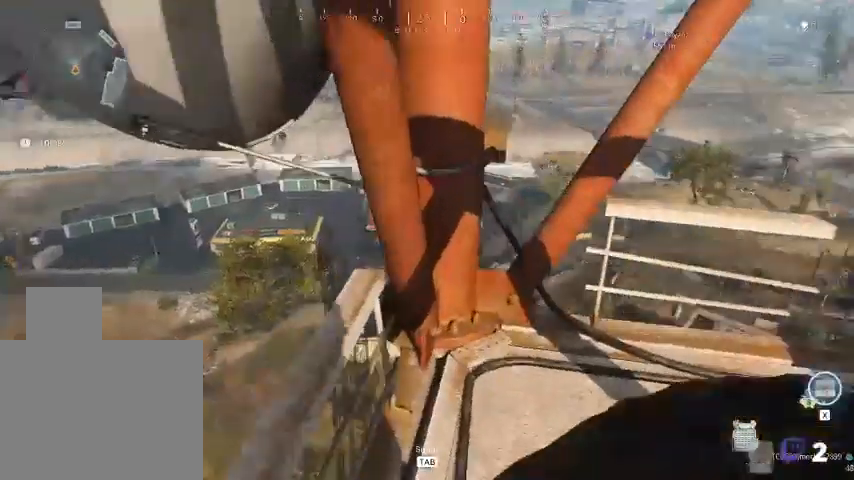
{"keys": ["d"], "mouse": [], "events": [[67, "d", "down"], [67, "w", "up"]]}
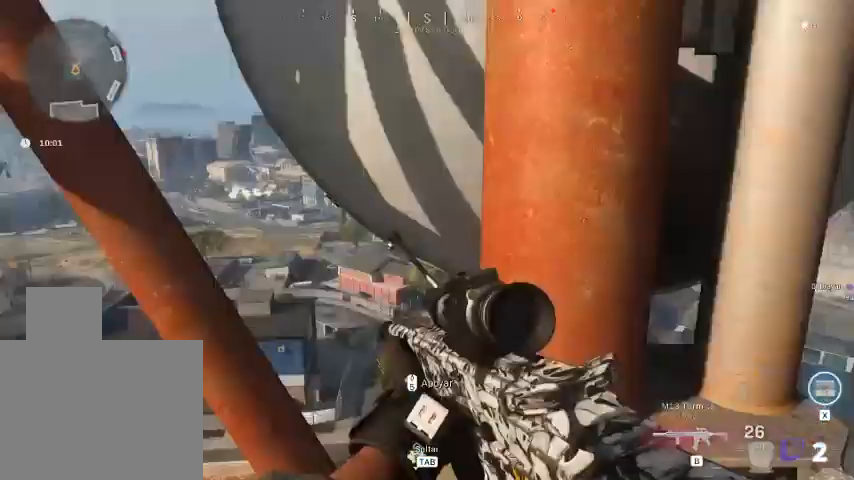
{"keys": ["s"], "mouse": [], "events": [[233, "d", "up"], [233, "s", "down"]]}
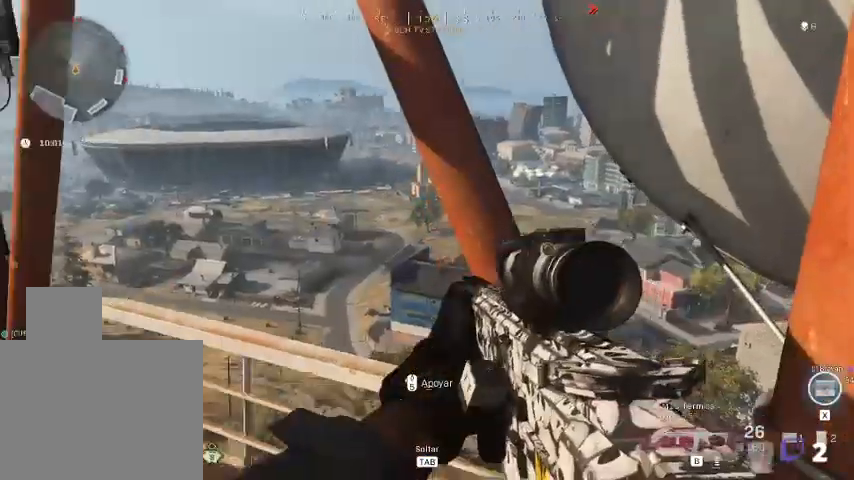
{"keys": [], "mouse": [], "events": [[333, "d", "down"], [433, "d", "up"], [433, "s", "up"]]}
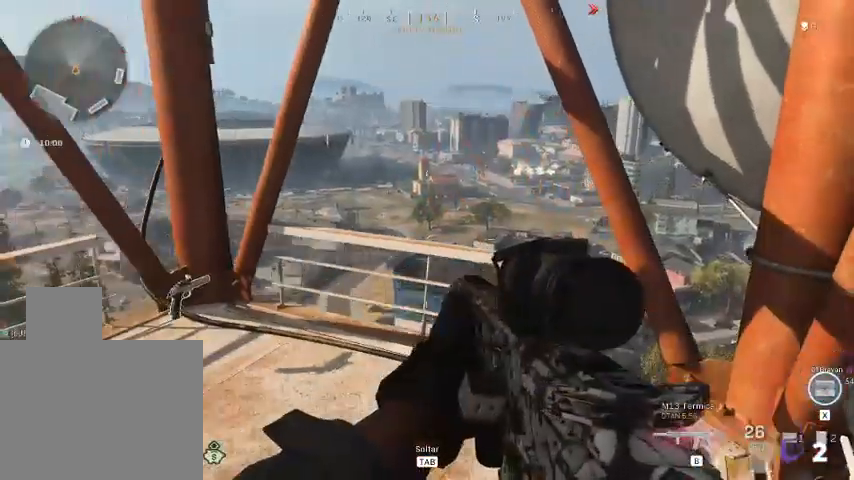
{"keys": ["w"], "mouse": [], "events": [[100, "w", "down"]]}
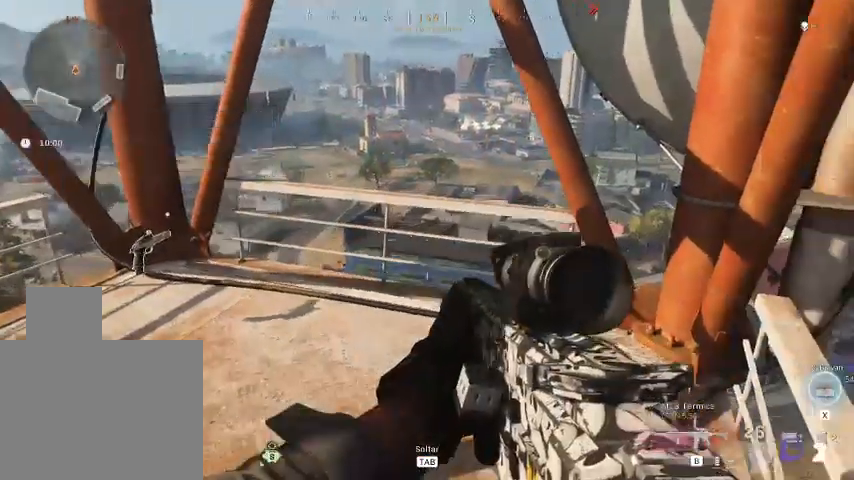
{"keys": ["a"], "mouse": ["right"], "events": [[267, "a", "down"], [267, "mouse_right", "down"], [267, "w", "up"]]}
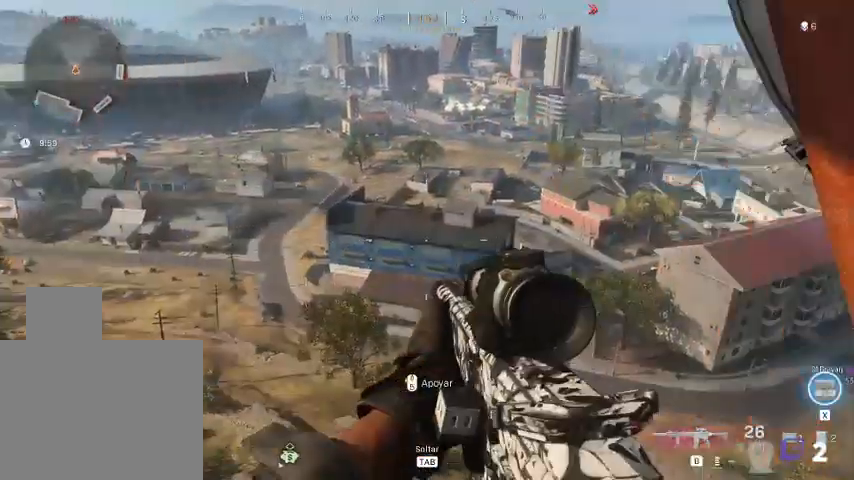
{"keys": ["d"], "mouse": ["right"], "events": [[100, "a", "up"], [100, "s", "down"], [267, "s", "up"], [333, "d", "down"]]}
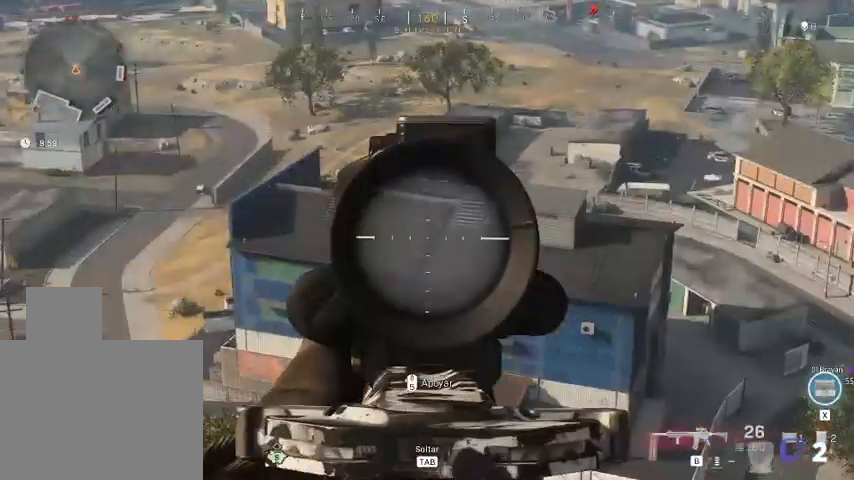
{"keys": ["a"], "mouse": ["right"], "events": [[233, "a", "down"], [233, "d", "up"]]}
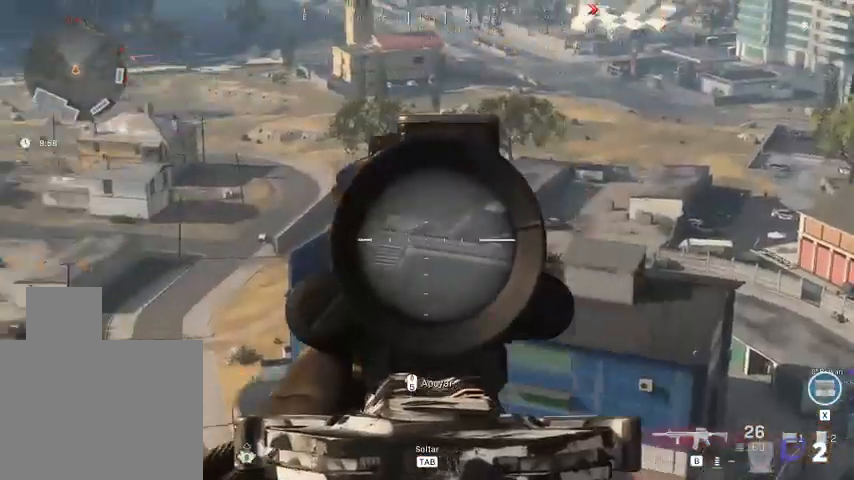
{"keys": ["d"], "mouse": ["right"], "events": [[200, "a", "up"], [200, "d", "down"]]}
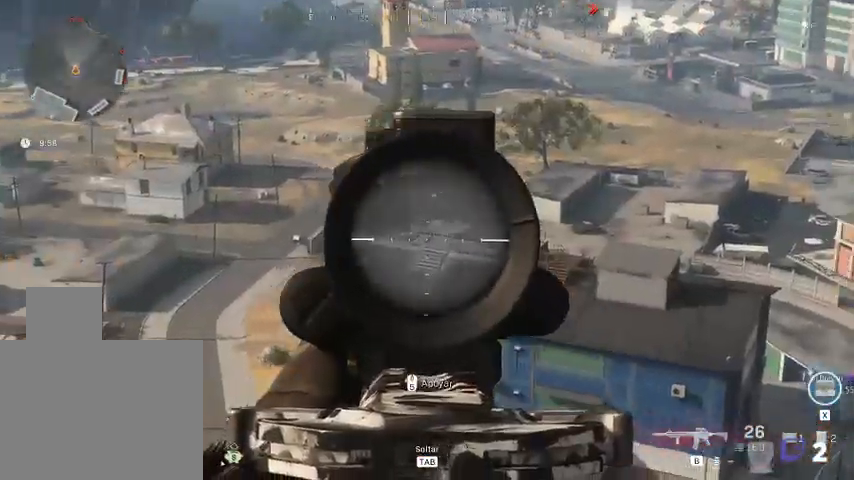
{"keys": ["a"], "mouse": [], "events": [[333, "a", "down"], [333, "d", "up"], [333, "mouse_right", "up"]]}
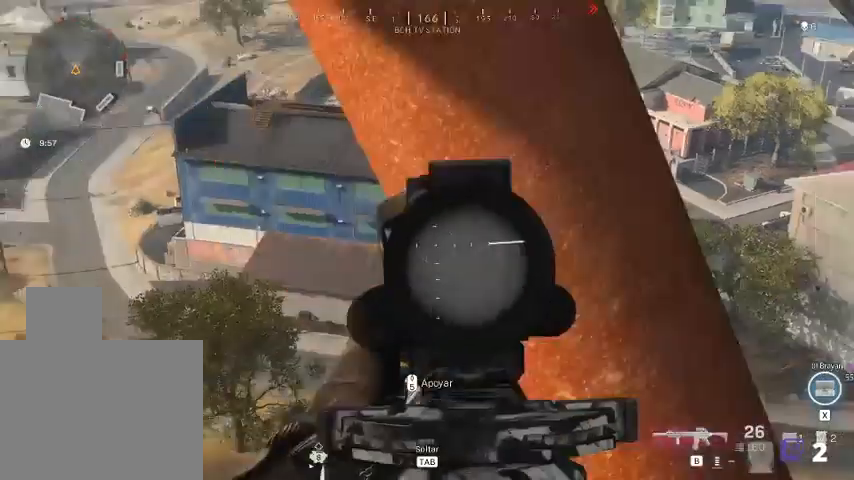
{"keys": ["w"], "mouse": [], "events": [[300, "a", "up"], [300, "w", "down"]]}
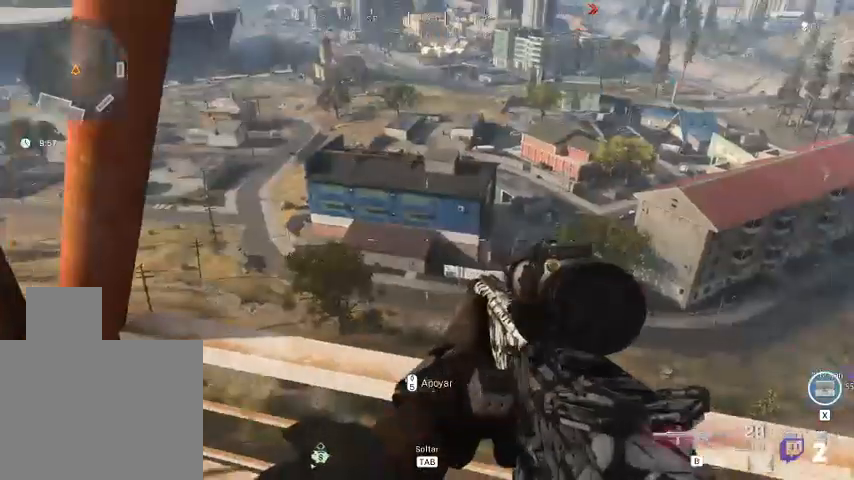
{"keys": ["d"], "mouse": [], "events": [[200, "w", "up"], [300, "d", "down"]]}
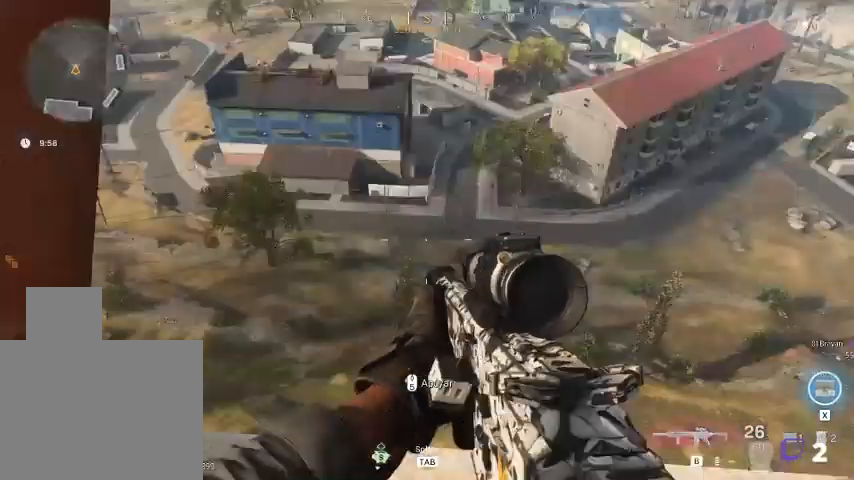
{"keys": ["d", "s"], "mouse": [], "events": [[500, "s", "down"]]}
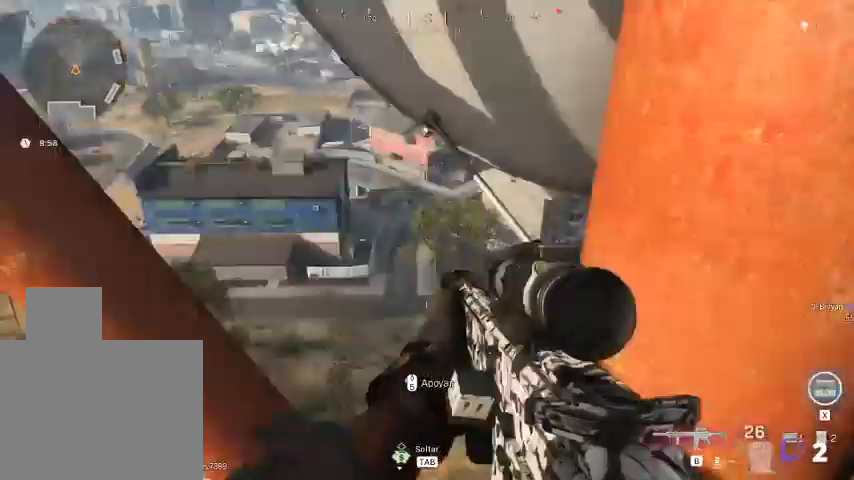
{"keys": ["a"], "mouse": [], "events": [[167, "d", "up"], [267, "a", "down"], [500, "s", "up"]]}